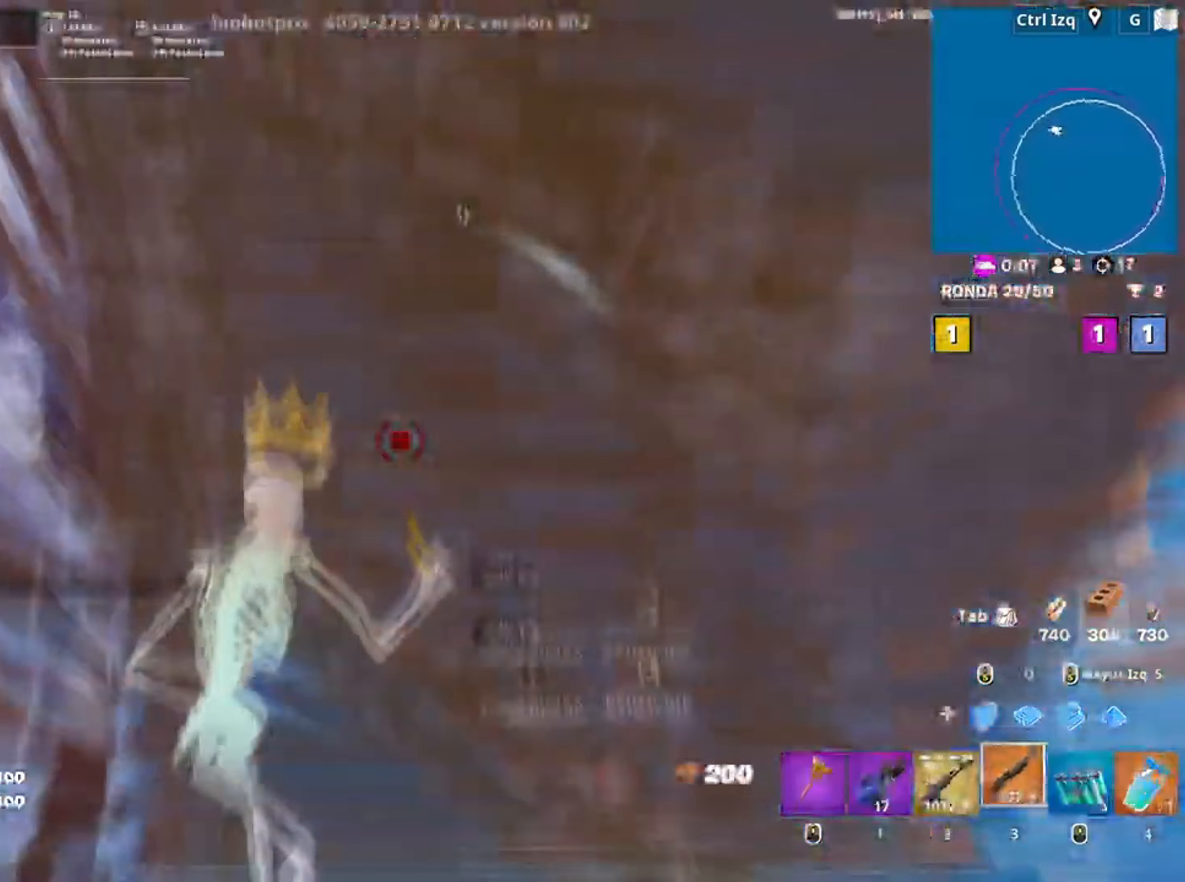
Gameplay with keyboard and mouse; each line is a JSON object with the keys and mouse buttons held at the frame after it. "events" lists presses ("down") and releases ("up") of "1", "2", "3", "4", "5", "a", "alt", "c", "caps_lock", "ctrl", "d", "e", "f", "g", "q", "r", "s", "shift", "space", "t", "tab", "v", "w", "x", "z" and "mouse_wheel" between this image and that frame as [ms after this image, input, new state], when the widget could be followed in between. "mouse_wheel" = the "wheel" button of the "mouse" list. No other keys are recorded. "wheel" means that the mouse wheel is clicked or scrolled. Not read: mouse_move.
{"keys": [], "mouse": [], "events": []}
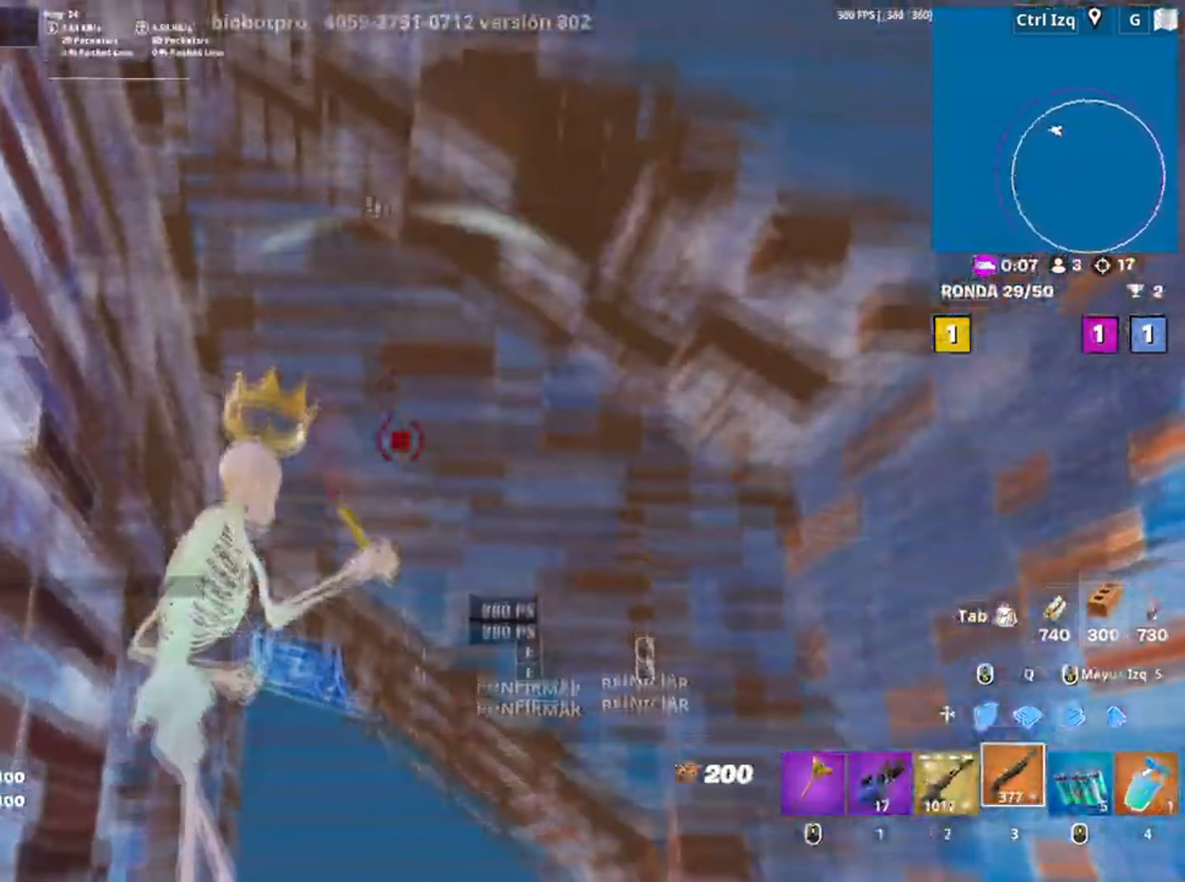
{"keys": ["d", "w"], "mouse": [], "events": [[100, "d", "down"], [300, "w", "down"], [334, "d", "up"], [467, "d", "down"]]}
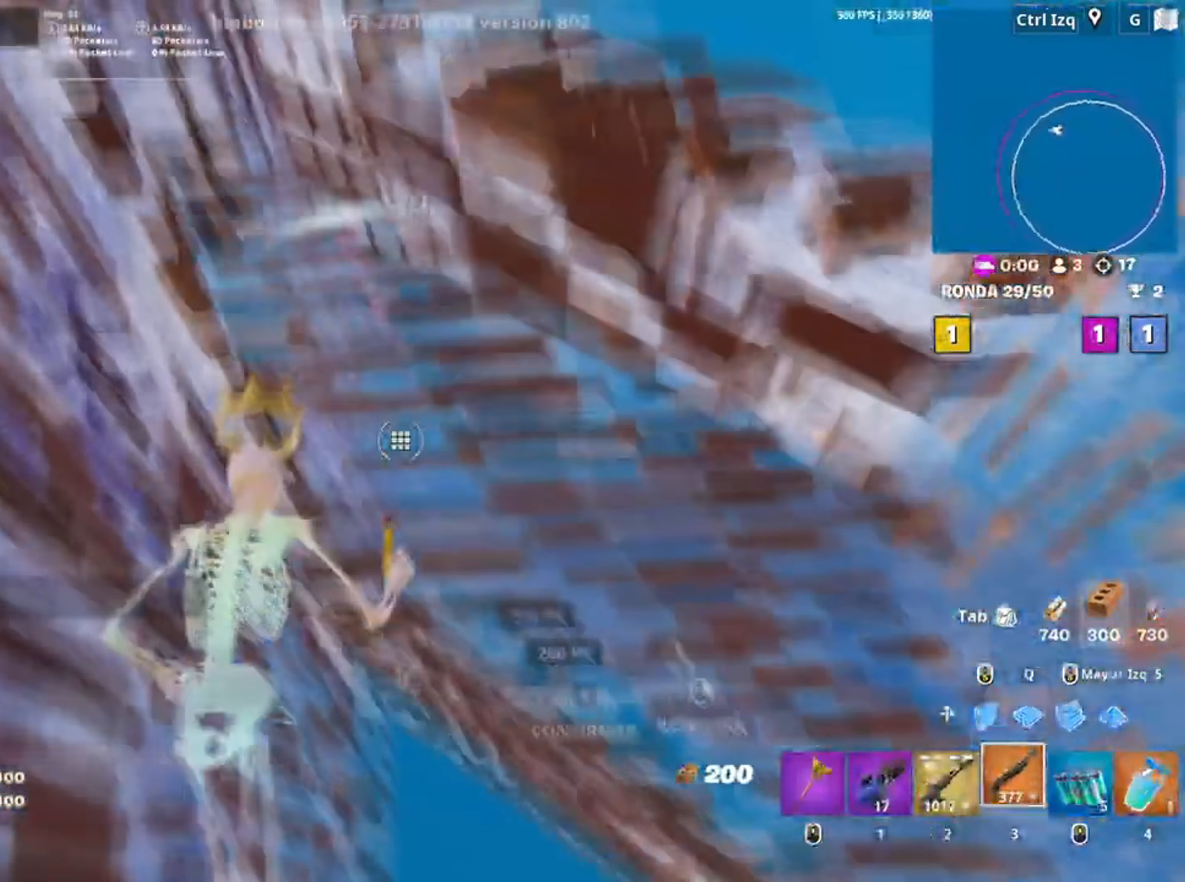
{"keys": ["f", "w"], "mouse": [], "events": [[84, "w", "up"], [217, "d", "up"], [500, "f", "down"], [500, "w", "down"]]}
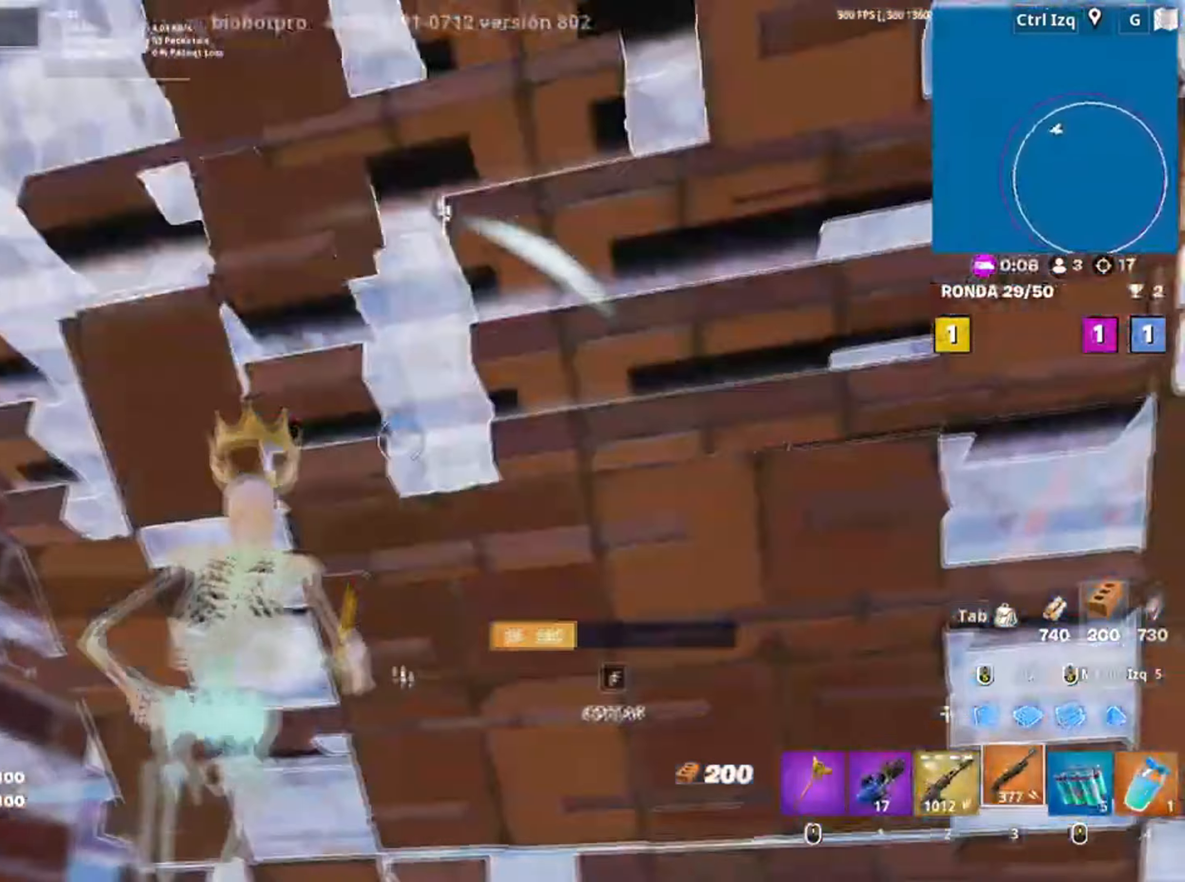
{"keys": ["w"], "mouse": [], "events": [[50, "f", "up"], [334, "f", "down"], [384, "f", "up"]]}
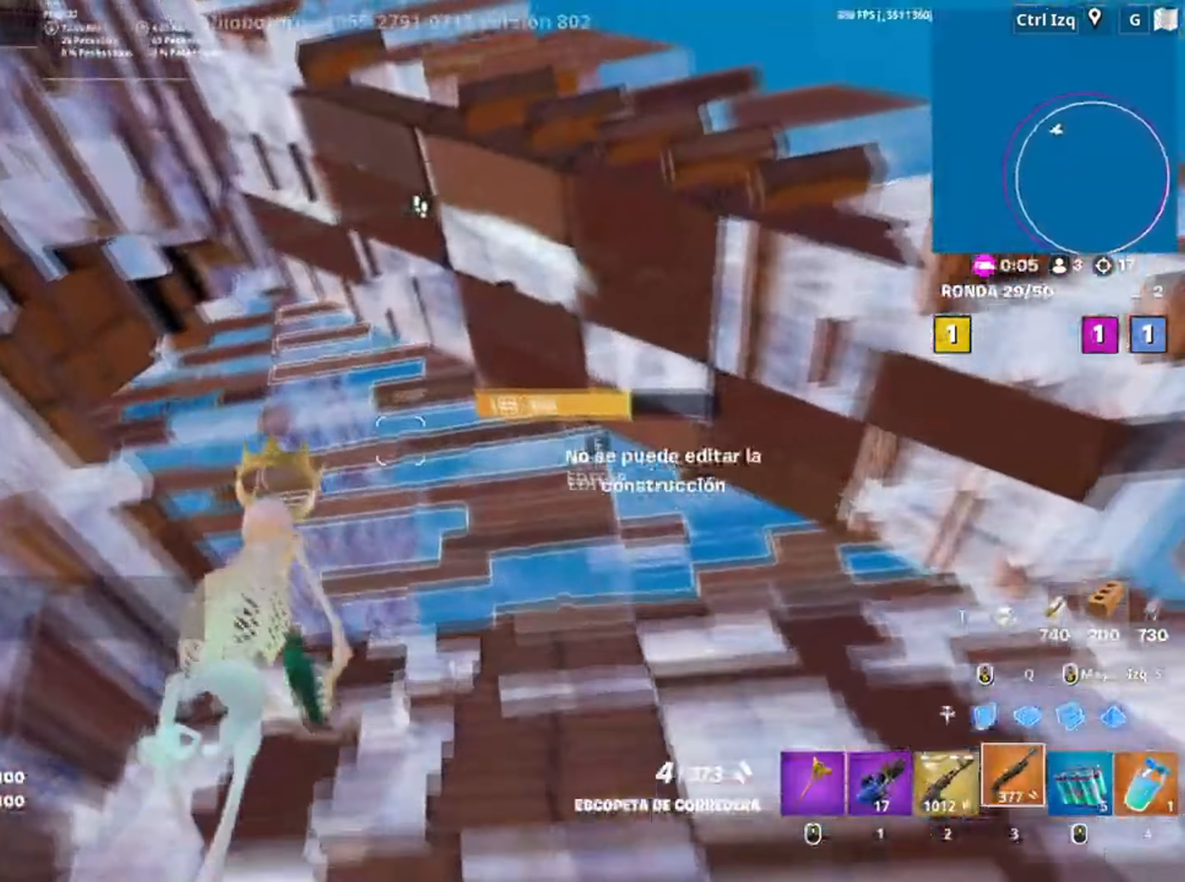
{"keys": ["w"], "mouse": [], "events": [[200, "f", "down"], [267, "f", "up"], [400, "f", "down"], [450, "f", "up"]]}
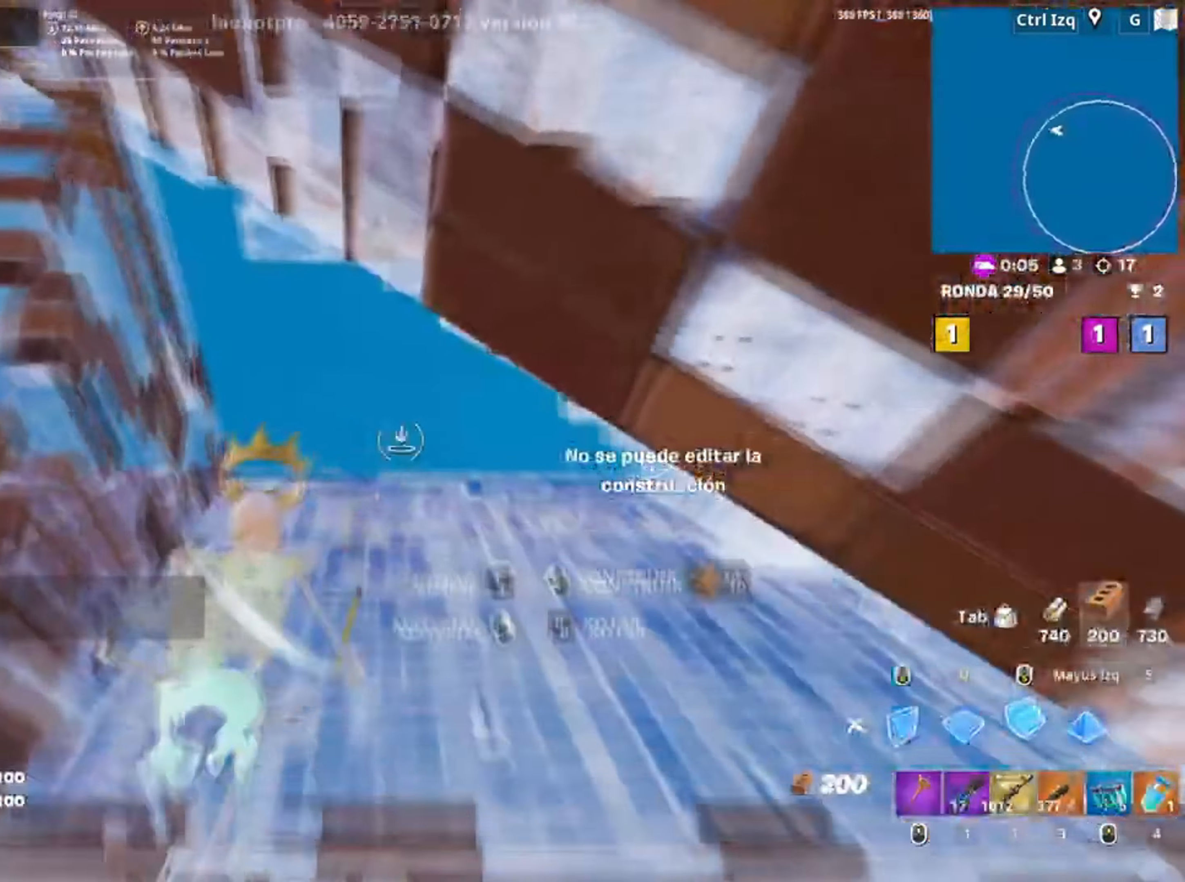
{"keys": ["s"], "mouse": [], "events": [[67, "3", "down"], [134, "3", "up"], [267, "a", "down"], [300, "space", "down"], [317, "w", "up"], [400, "s", "down"], [400, "space", "up"], [467, "a", "up"]]}
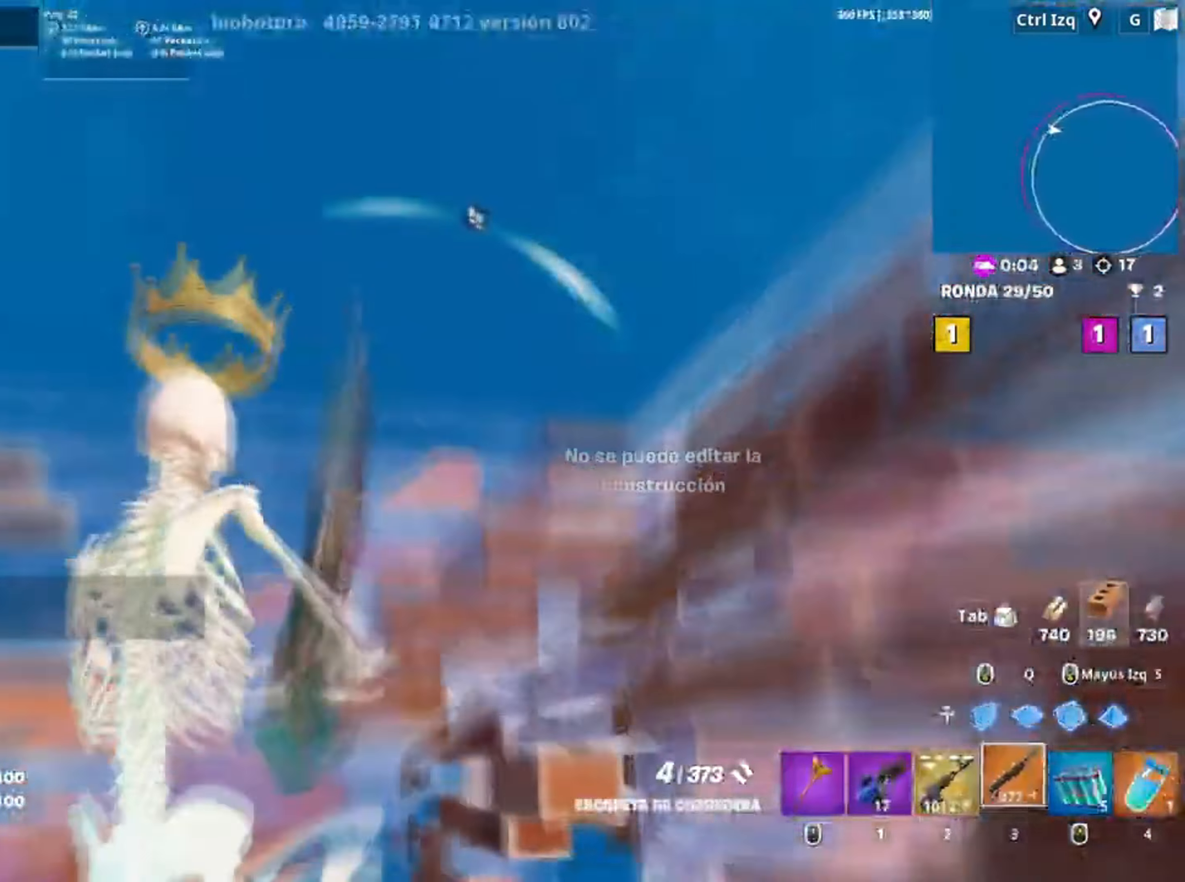
{"keys": ["d", "space"], "mouse": [], "events": [[334, "d", "down"], [400, "space", "down"], [467, "s", "up"]]}
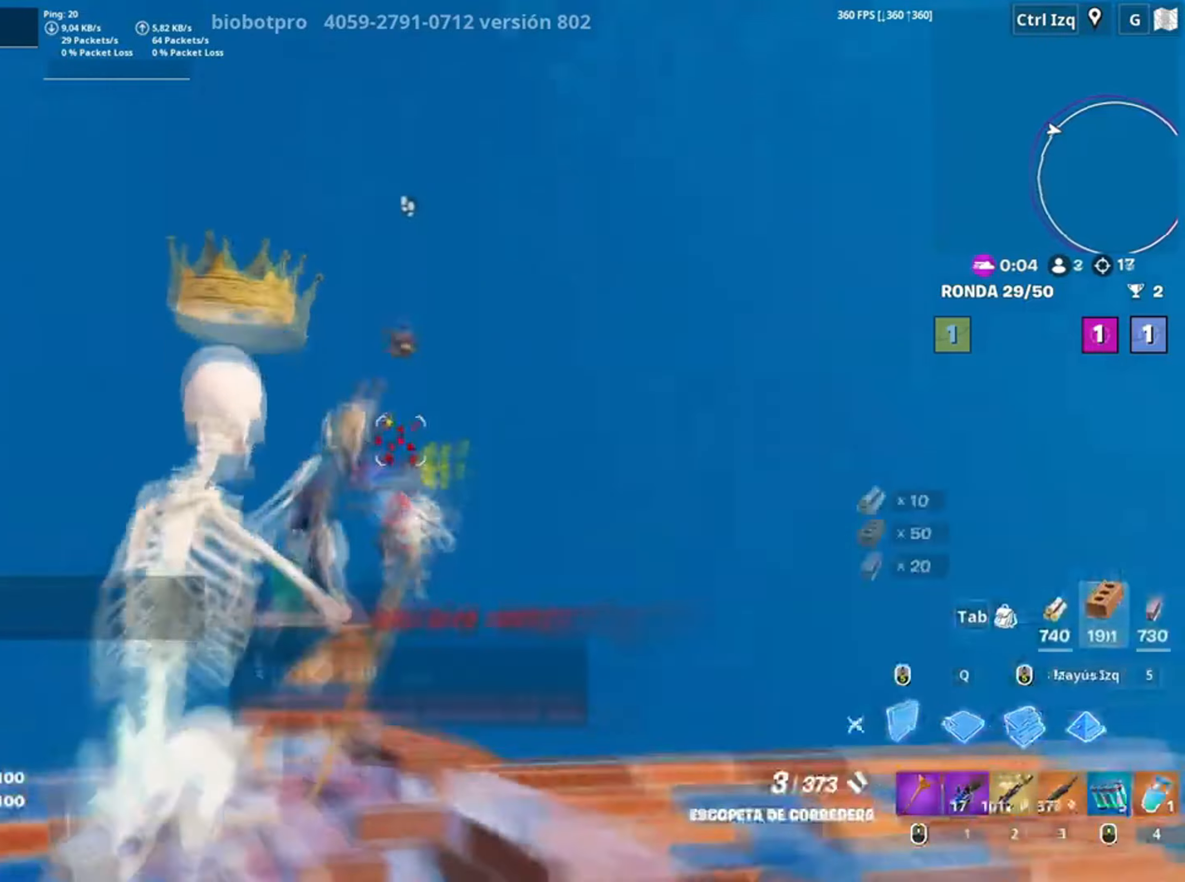
{"keys": ["w"], "mouse": [], "events": [[34, "space", "up"], [67, "w", "down"], [234, "q", "down"], [250, "d", "up"], [334, "q", "up"], [434, "3", "down"], [467, "3", "up"]]}
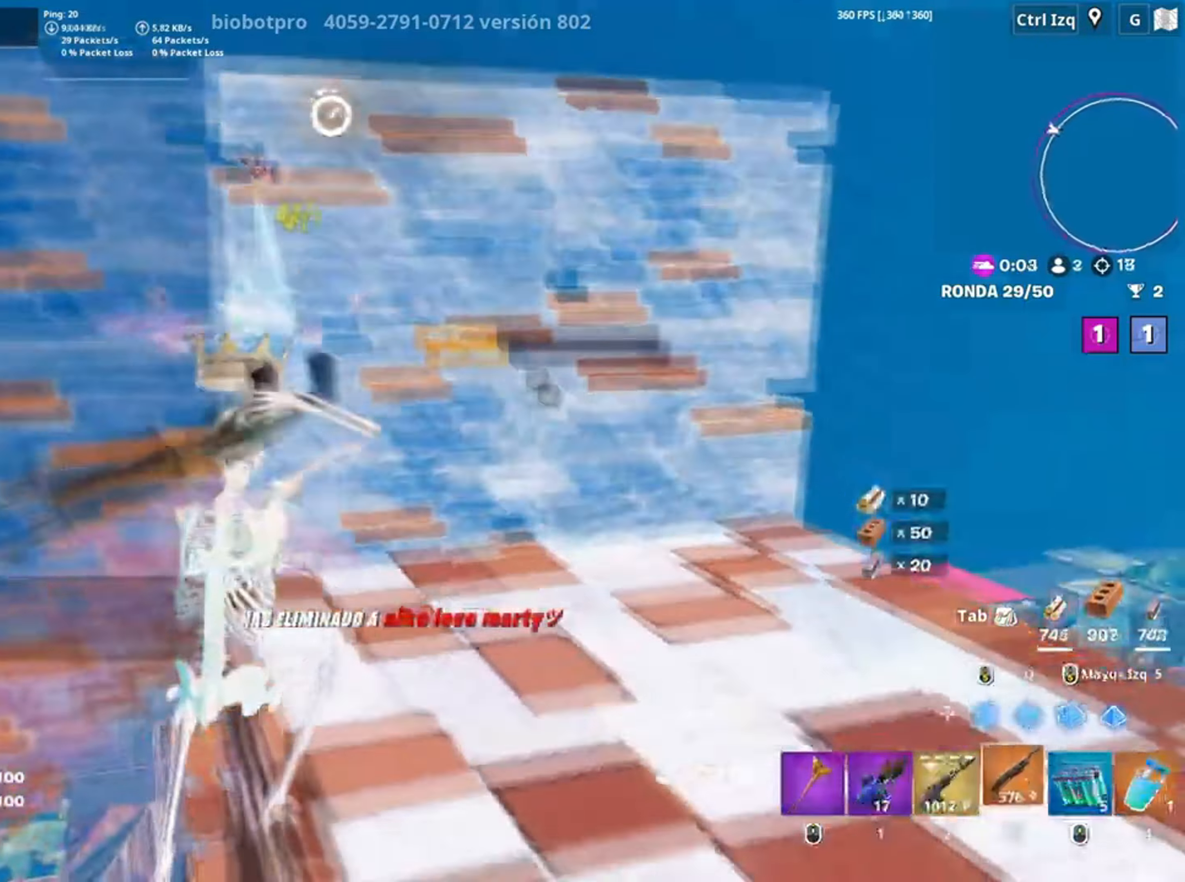
{"keys": ["r", "w"], "mouse": [], "events": [[367, "r", "down"], [467, "r", "up"], [500, "r", "down"]]}
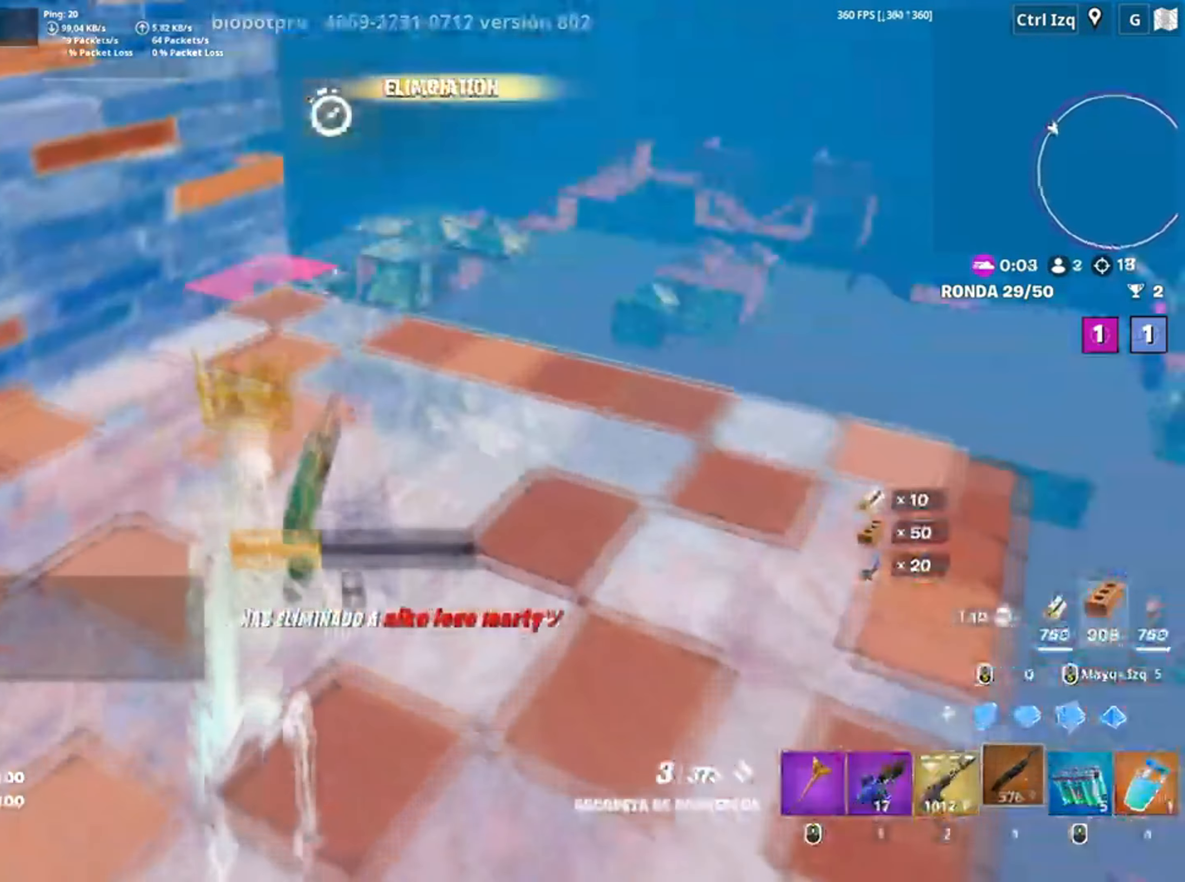
{"keys": ["w"], "mouse": [], "events": [[117, "r", "up"]]}
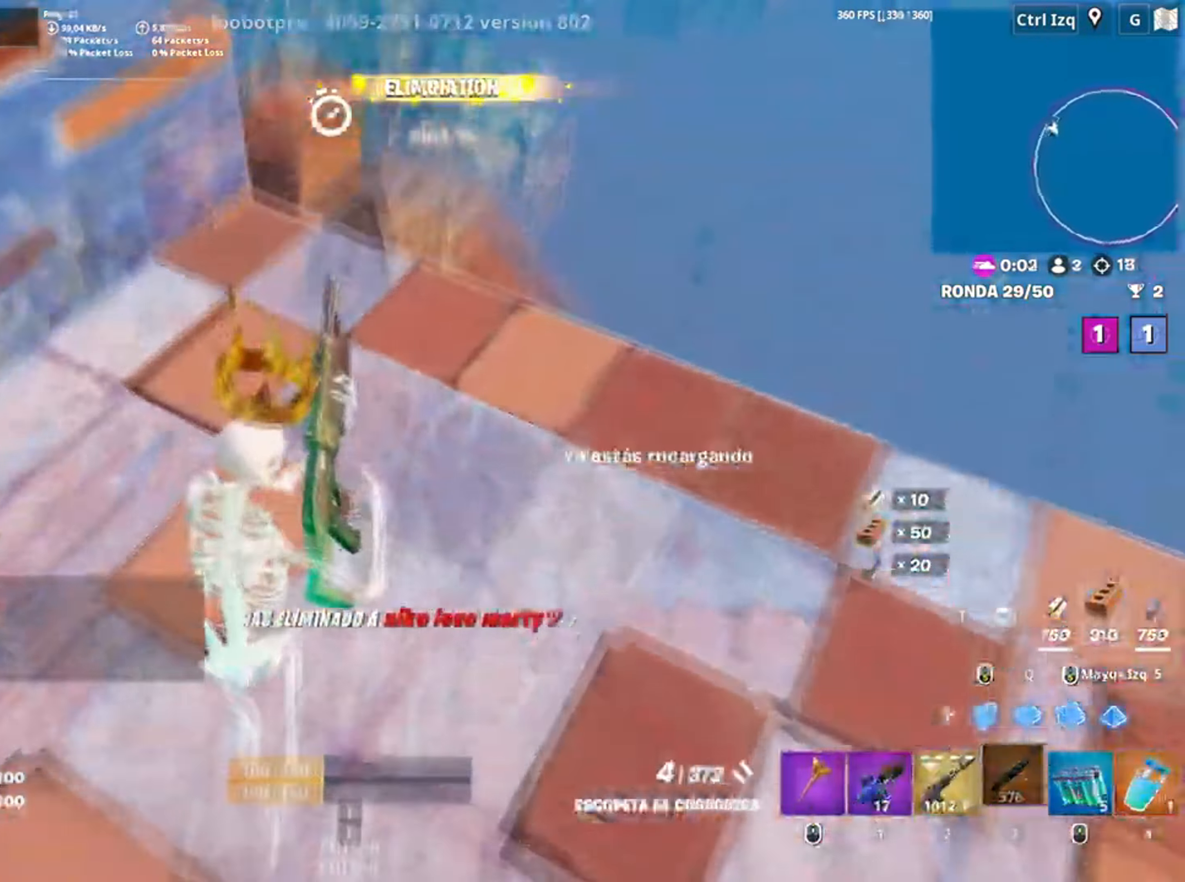
{"keys": ["d", "w"], "mouse": [], "events": [[334, "d", "down"]]}
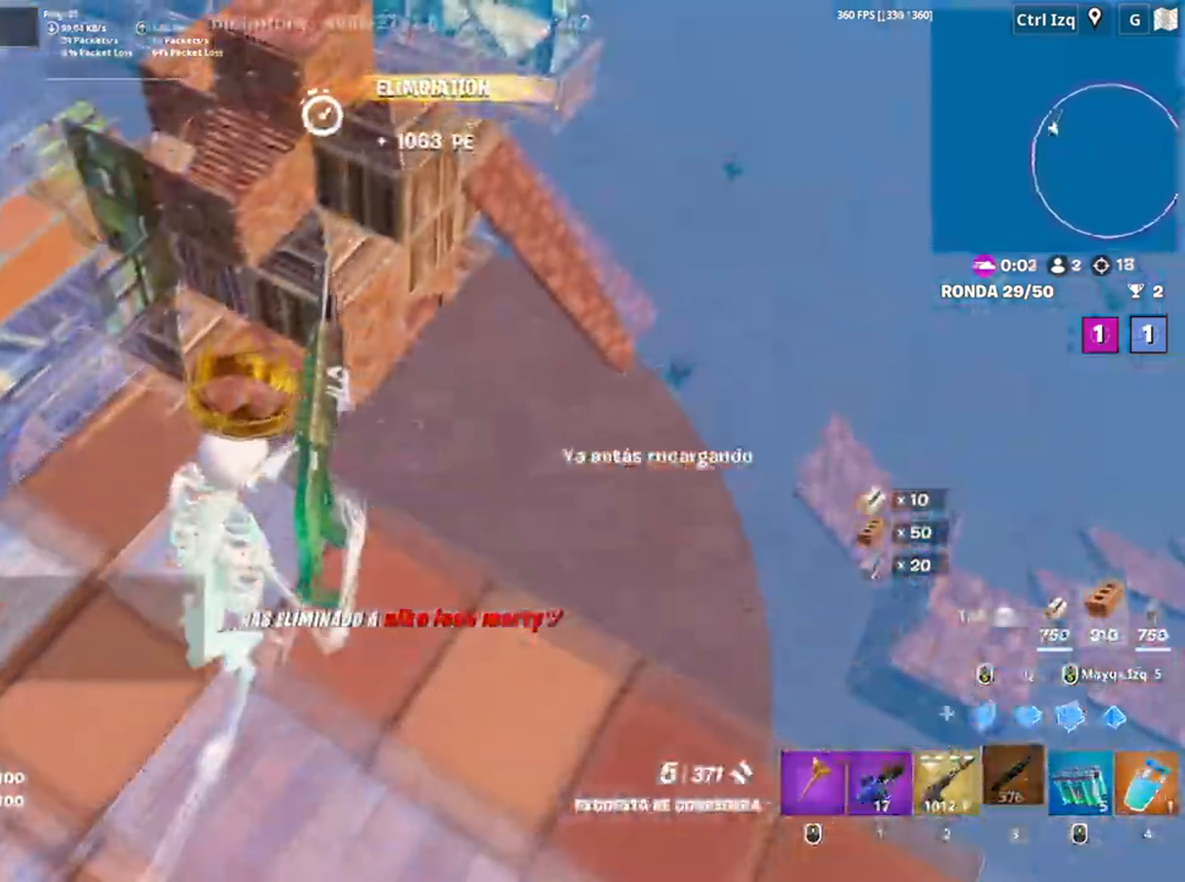
{"keys": ["d", "w"], "mouse": [], "events": []}
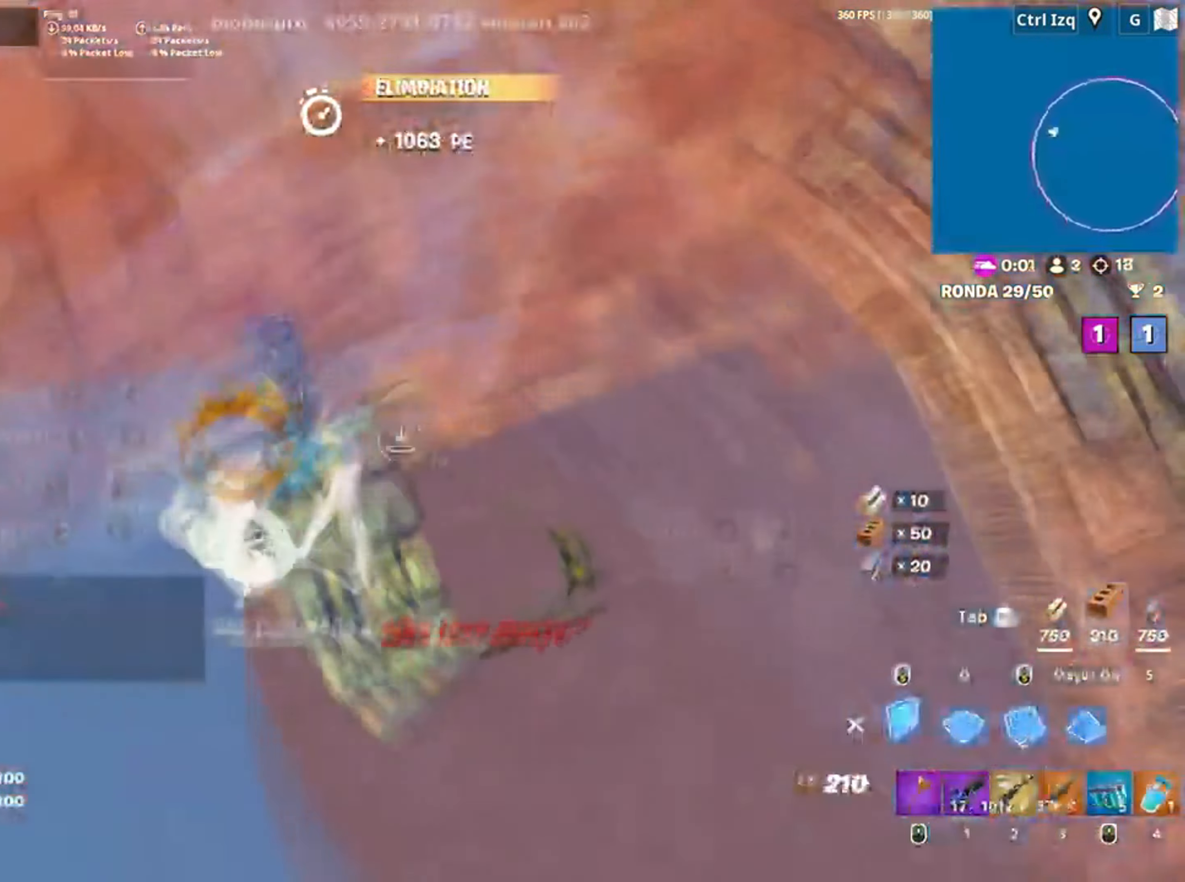
{"keys": ["w"], "mouse": [], "events": [[200, "d", "up"], [434, "3", "down"], [500, "3", "up"]]}
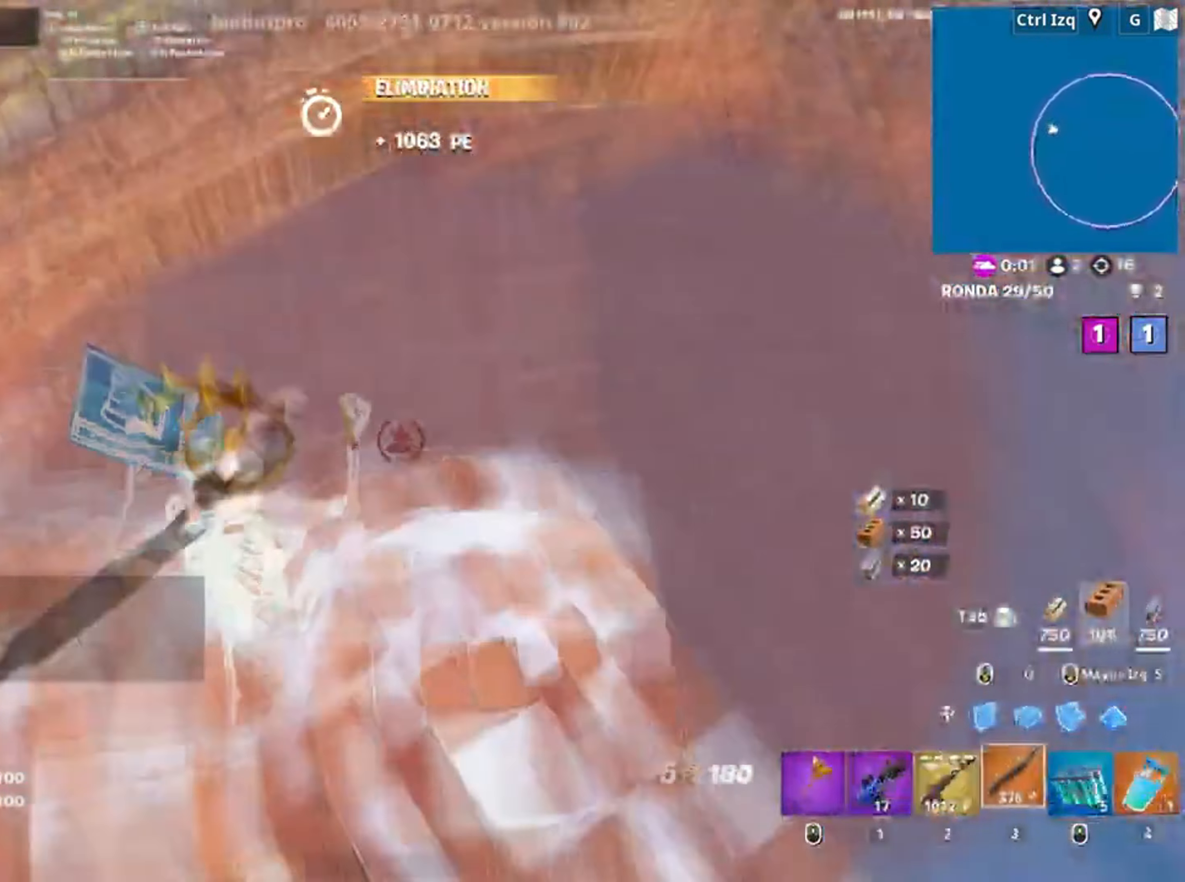
{"keys": ["w"], "mouse": [], "events": [[200, "v", "down"], [250, "v", "up"]]}
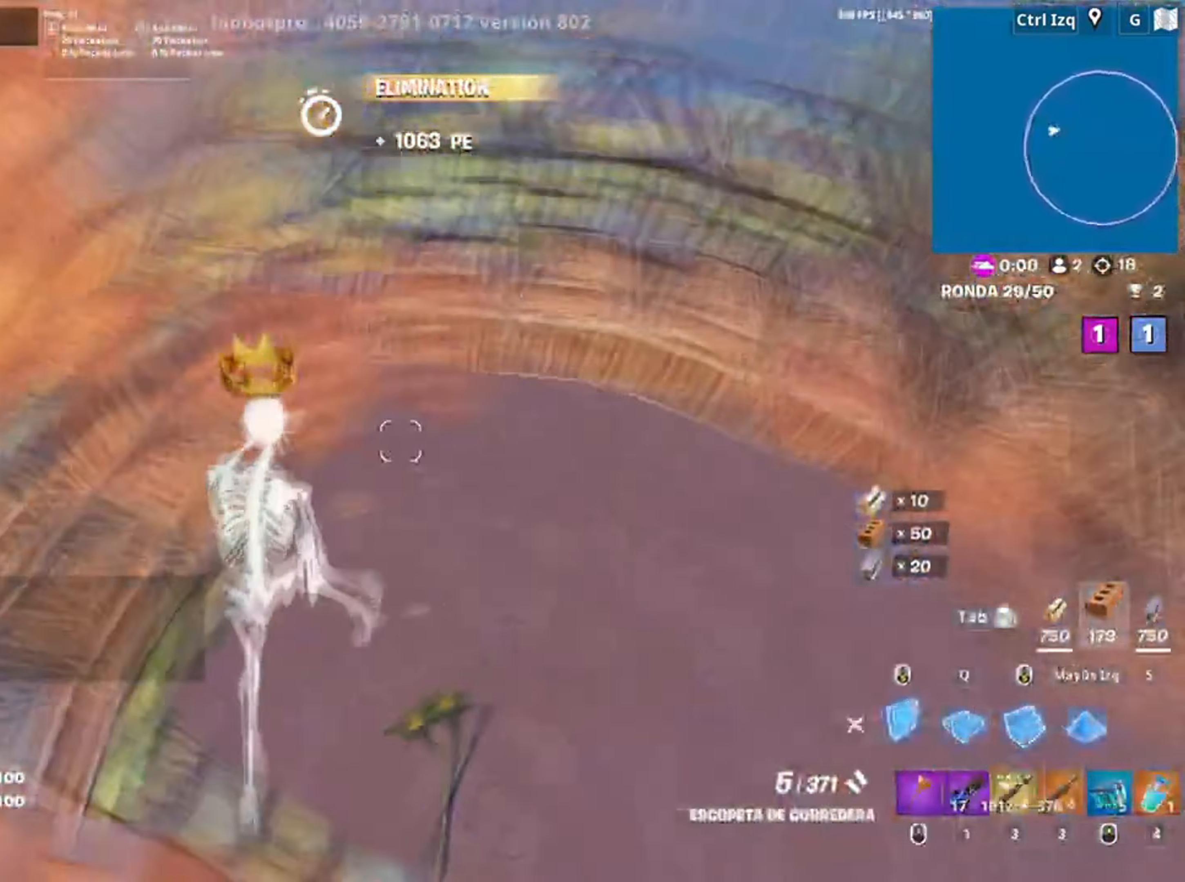
{"keys": ["w"], "mouse": [], "events": []}
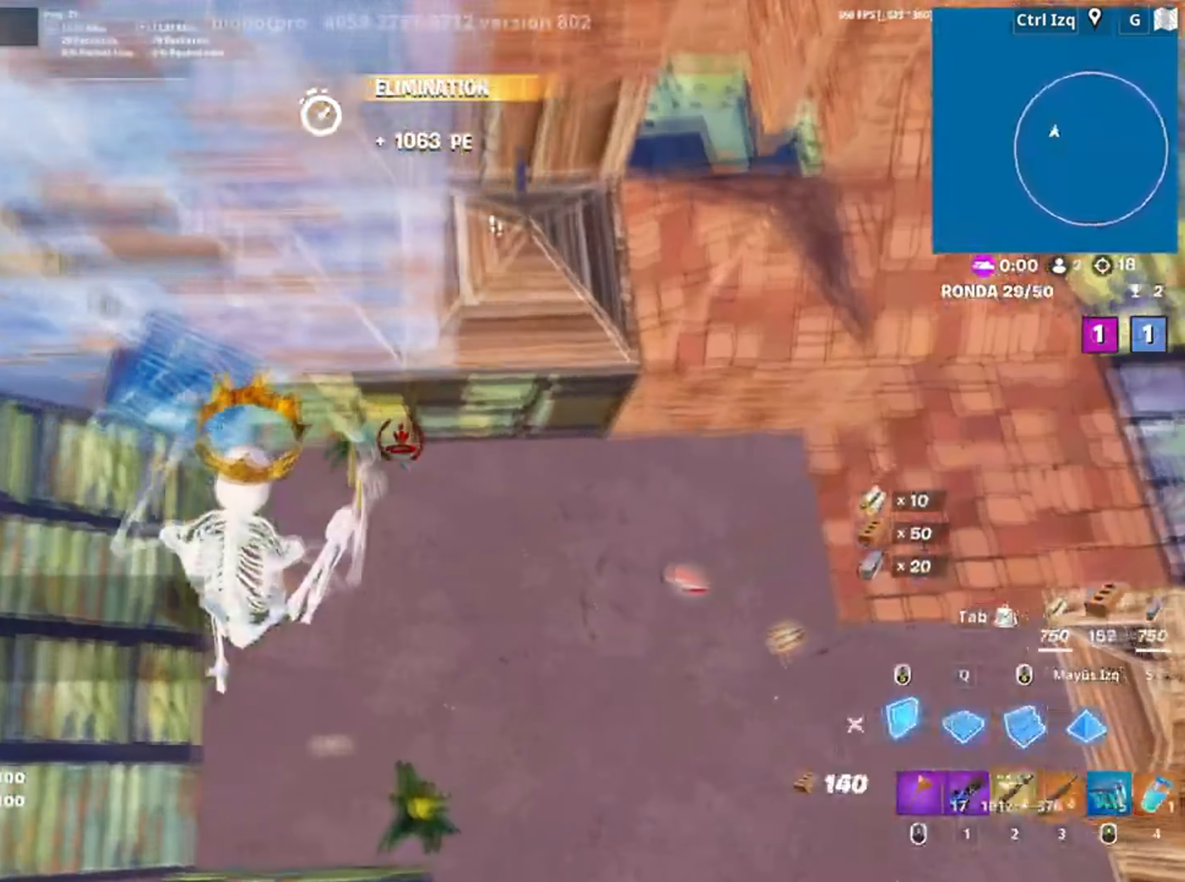
{"keys": ["d", "q", "w"], "mouse": [], "events": [[100, "q", "down"], [234, "q", "up"], [267, "d", "down"], [467, "q", "down"]]}
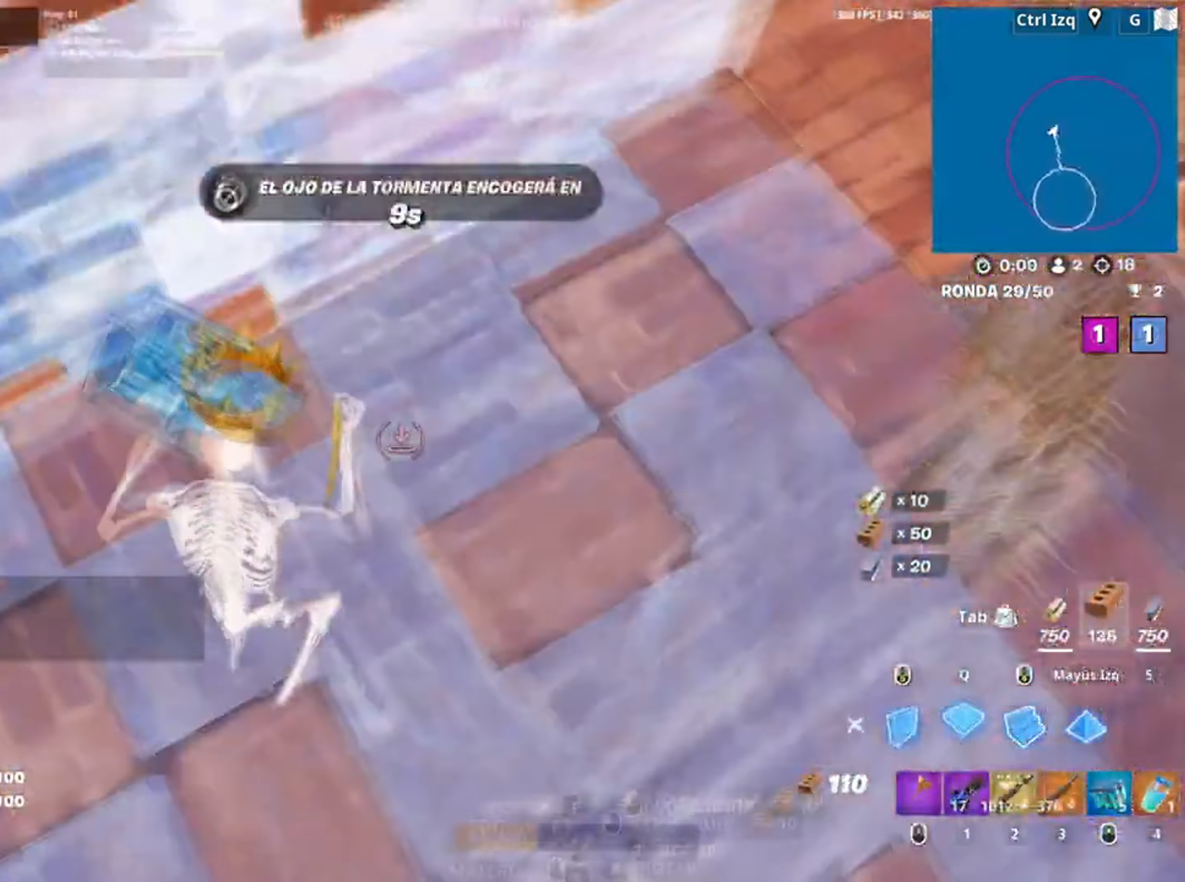
{"keys": ["d", "w"], "mouse": [], "events": [[167, "d", "up"], [234, "3", "down"], [250, "q", "up"], [334, "3", "up"], [434, "d", "down"]]}
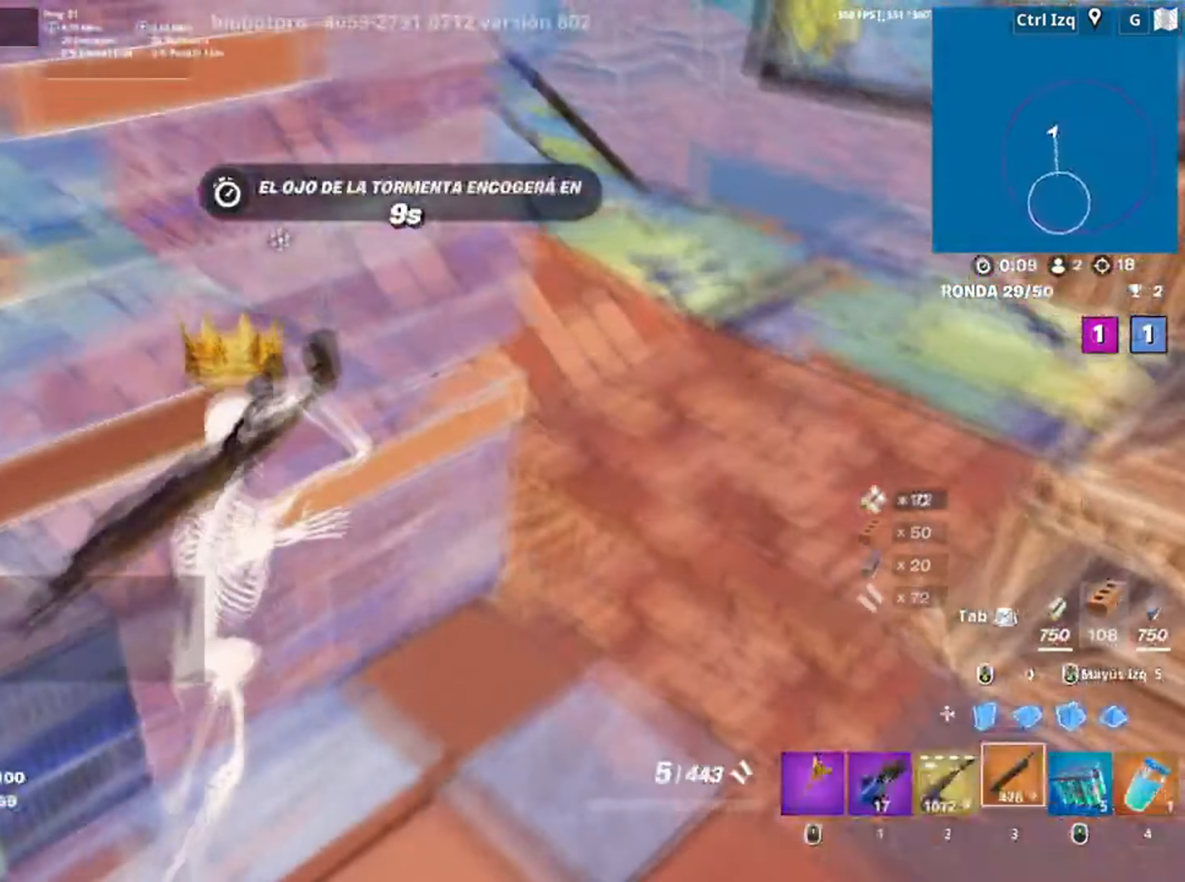
{"keys": ["s"], "mouse": [], "events": [[34, "w", "up"], [117, "s", "down"], [167, "d", "up"], [300, "r", "down"], [384, "r", "up"]]}
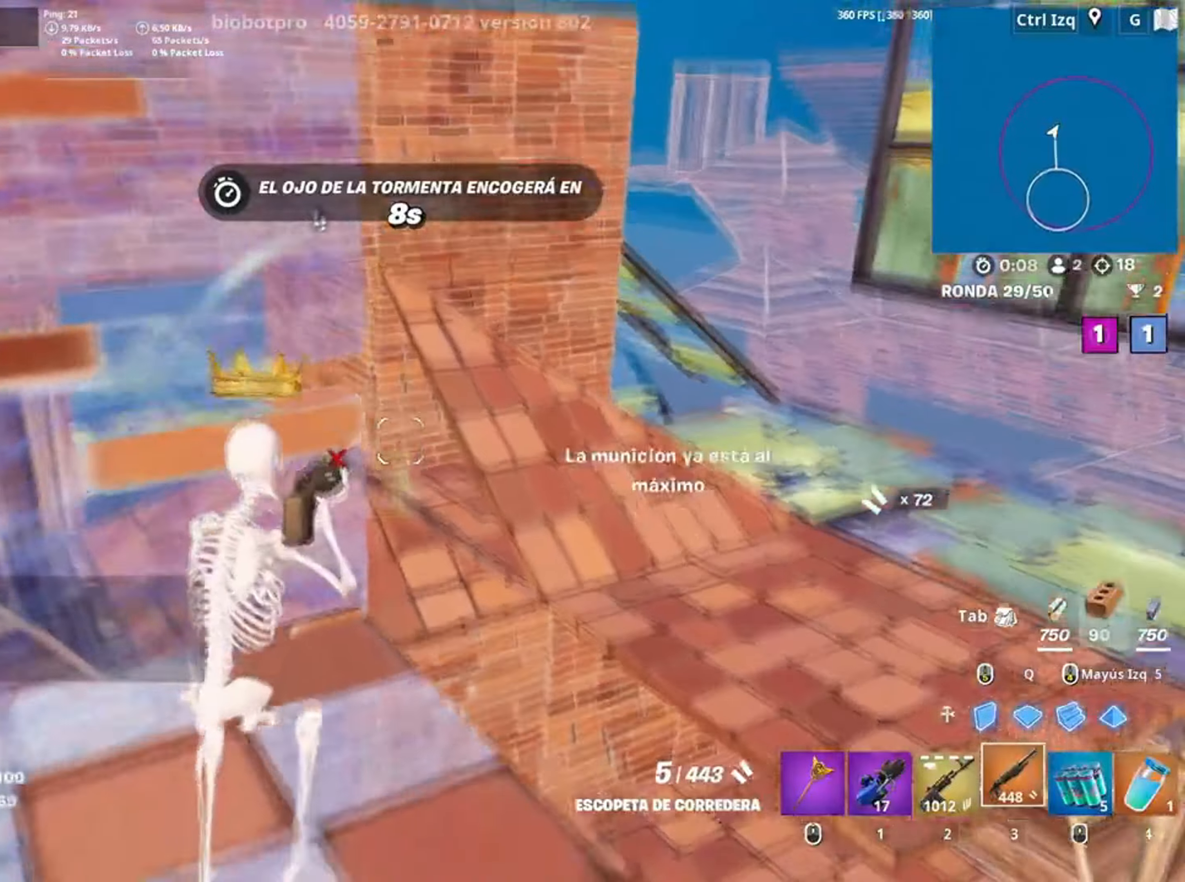
{"keys": ["q", "s"], "mouse": [], "events": [[100, "a", "down"], [234, "a", "up"], [417, "q", "down"]]}
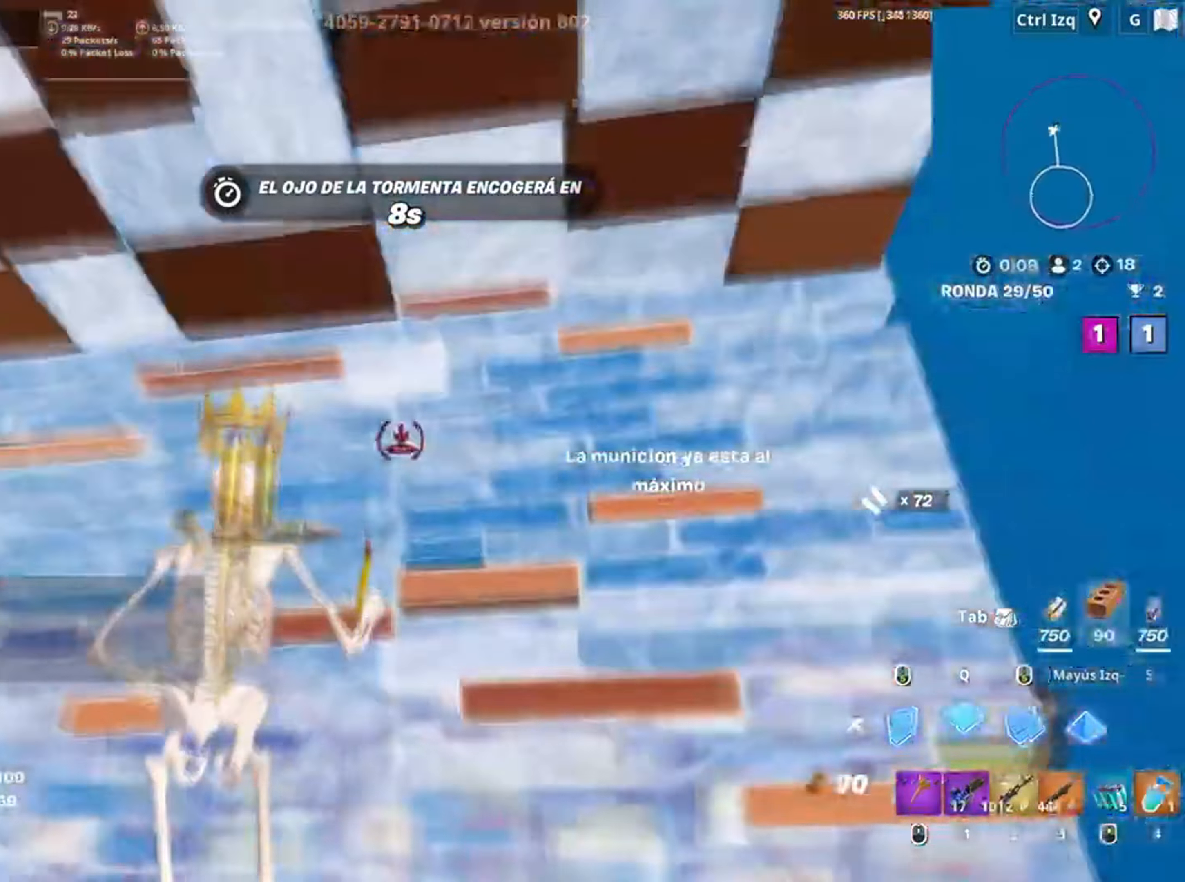
{"keys": [], "mouse": [], "events": [[17, "q", "up"], [100, "4", "down"], [200, "4", "up"], [450, "s", "up"]]}
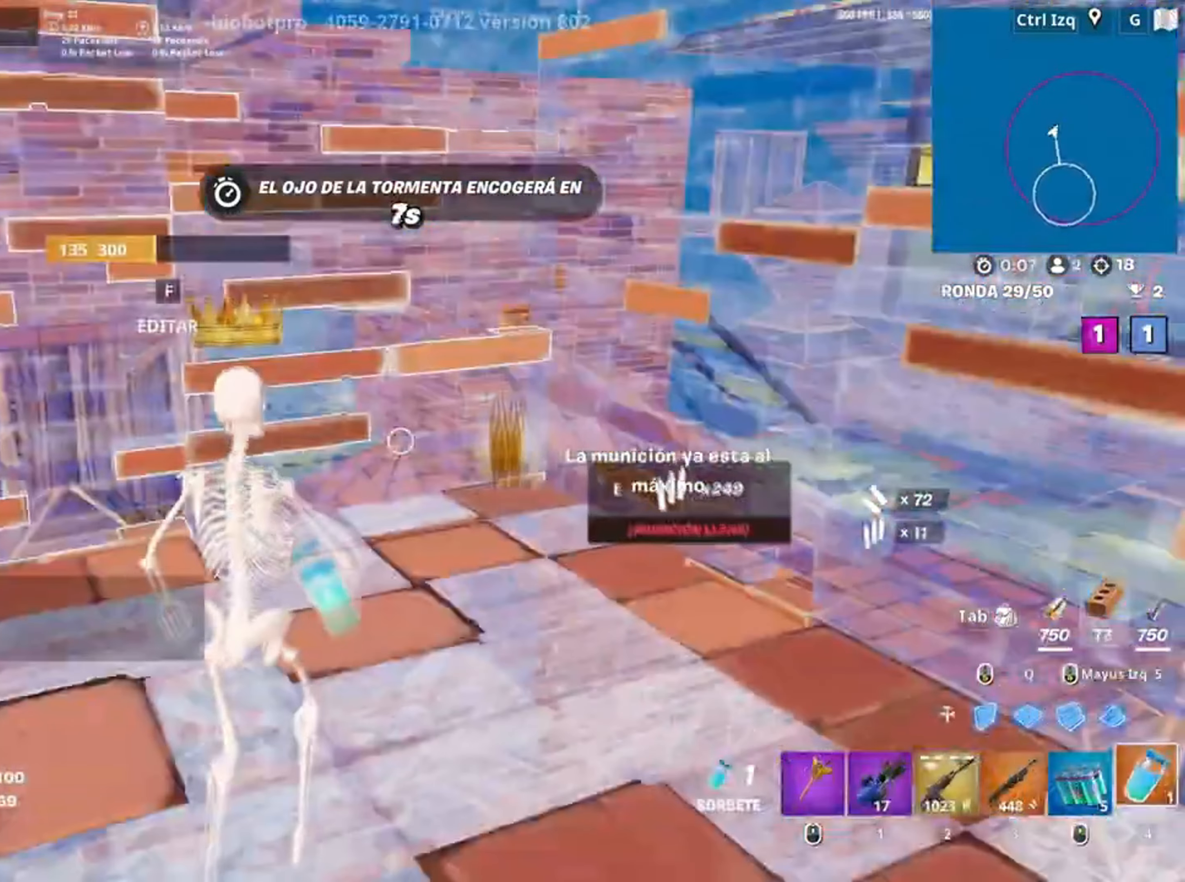
{"keys": [], "mouse": [], "events": []}
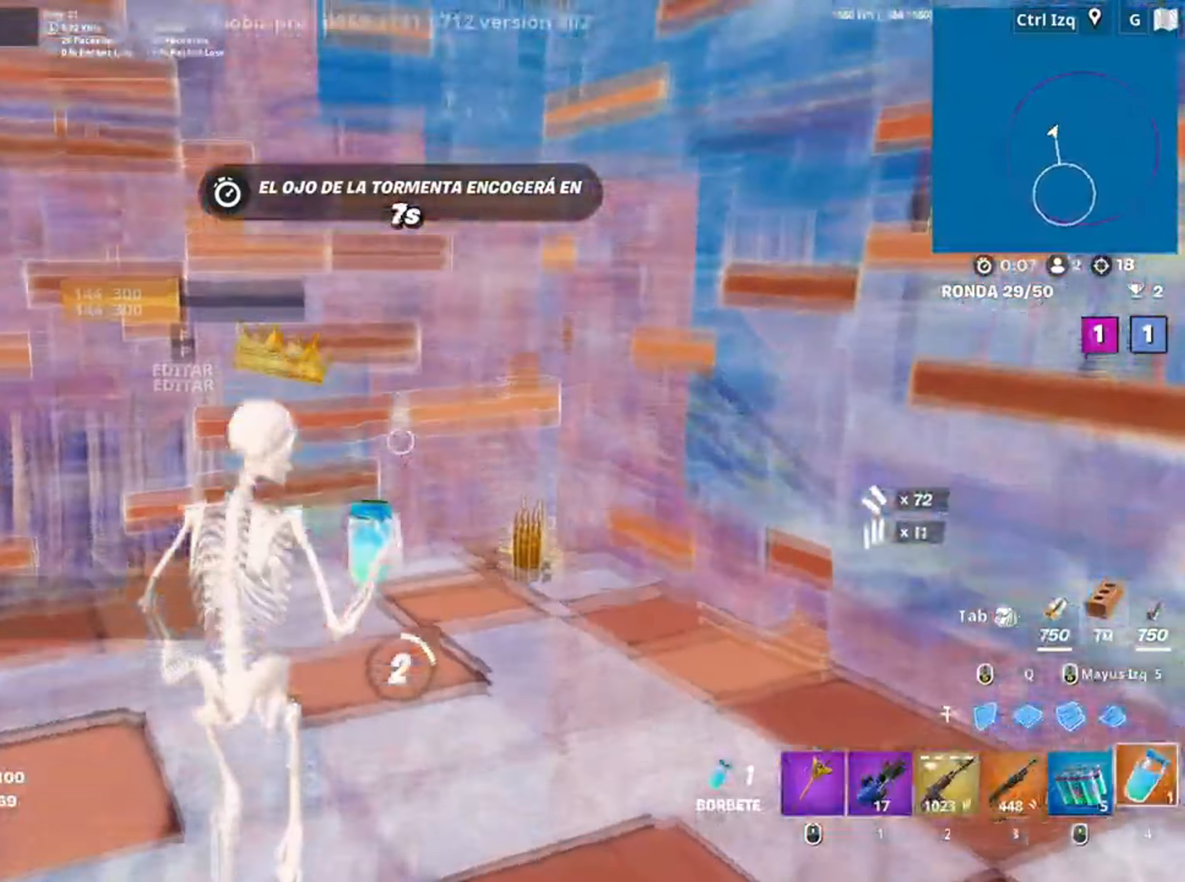
{"keys": ["c"], "mouse": [], "events": [[84, "c", "down"], [200, "c", "up"], [267, "c", "down"], [384, "c", "up"], [400, "c", "down"]]}
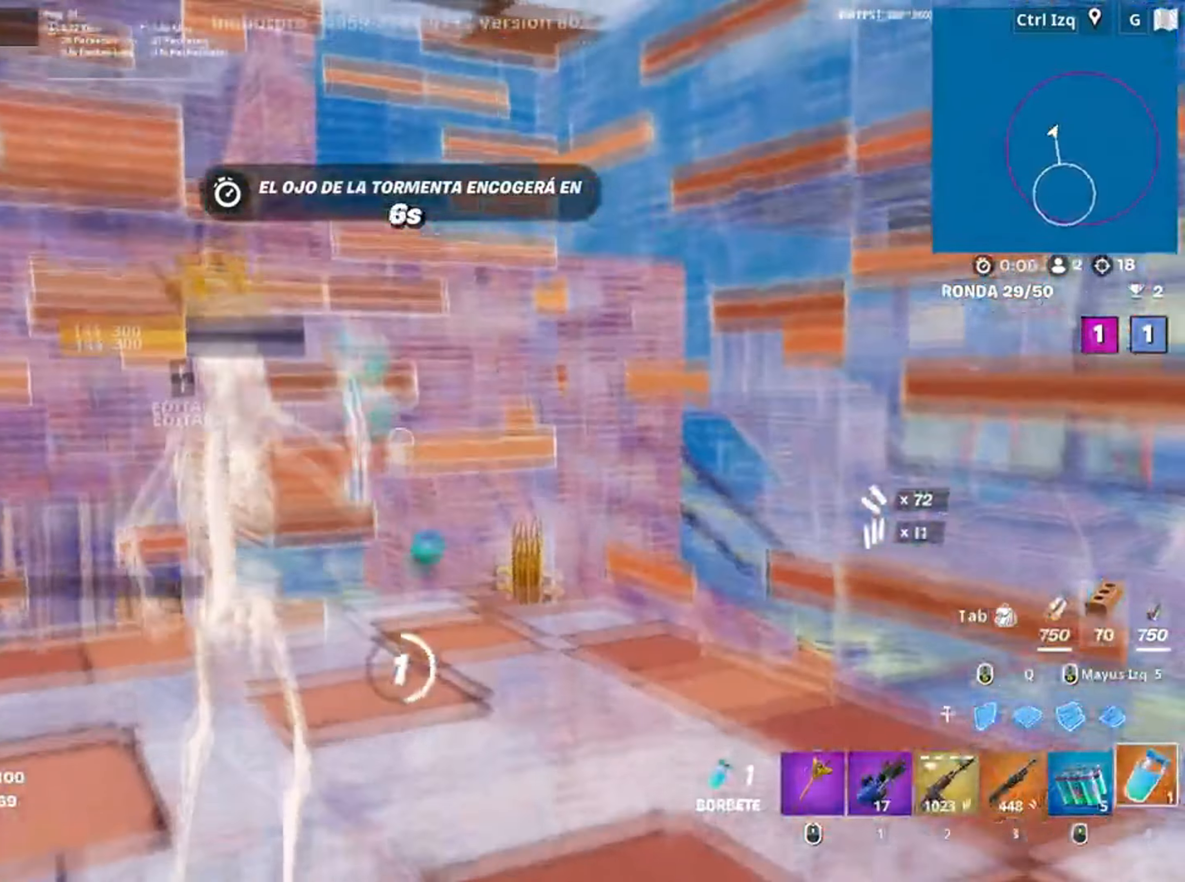
{"keys": [], "mouse": [], "events": [[34, "c", "up"], [67, "c", "down"], [184, "c", "up"], [200, "c", "down"], [317, "c", "up"]]}
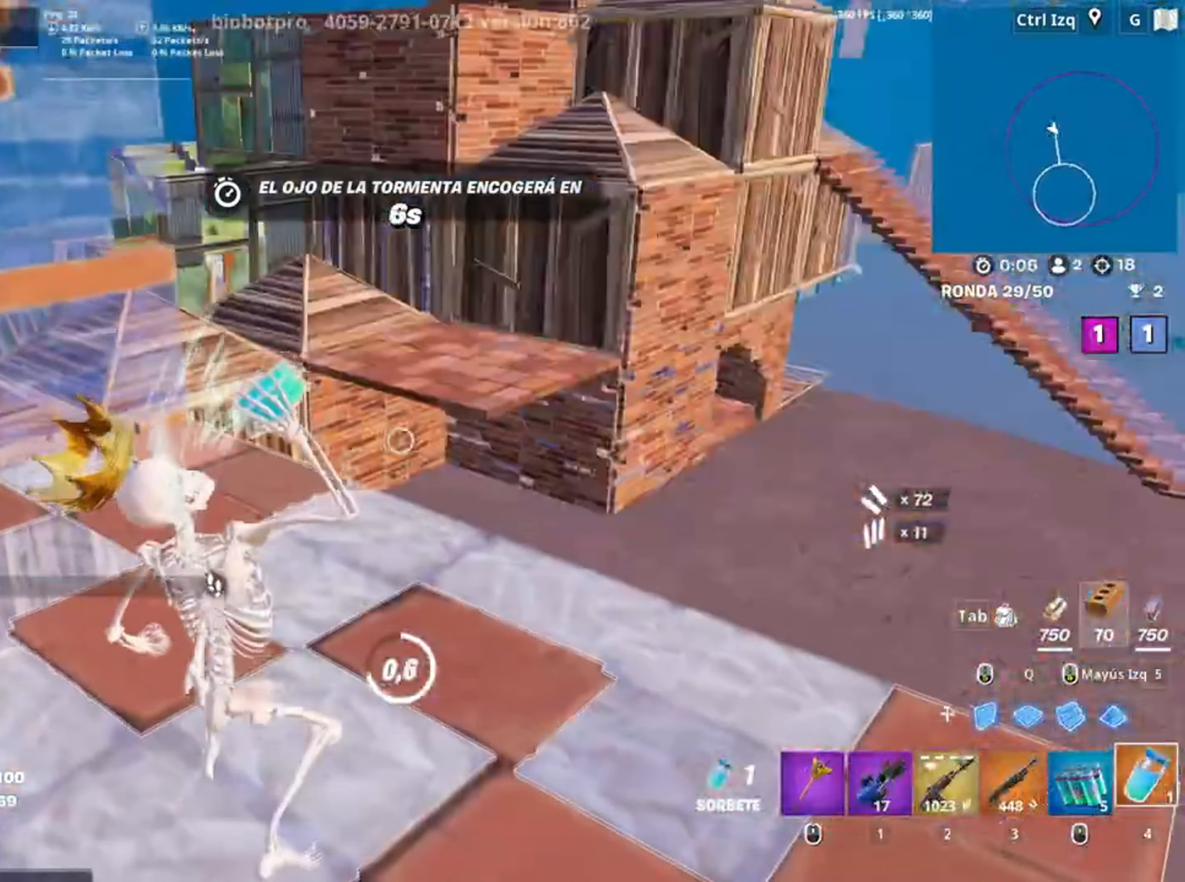
{"keys": [], "mouse": [], "events": []}
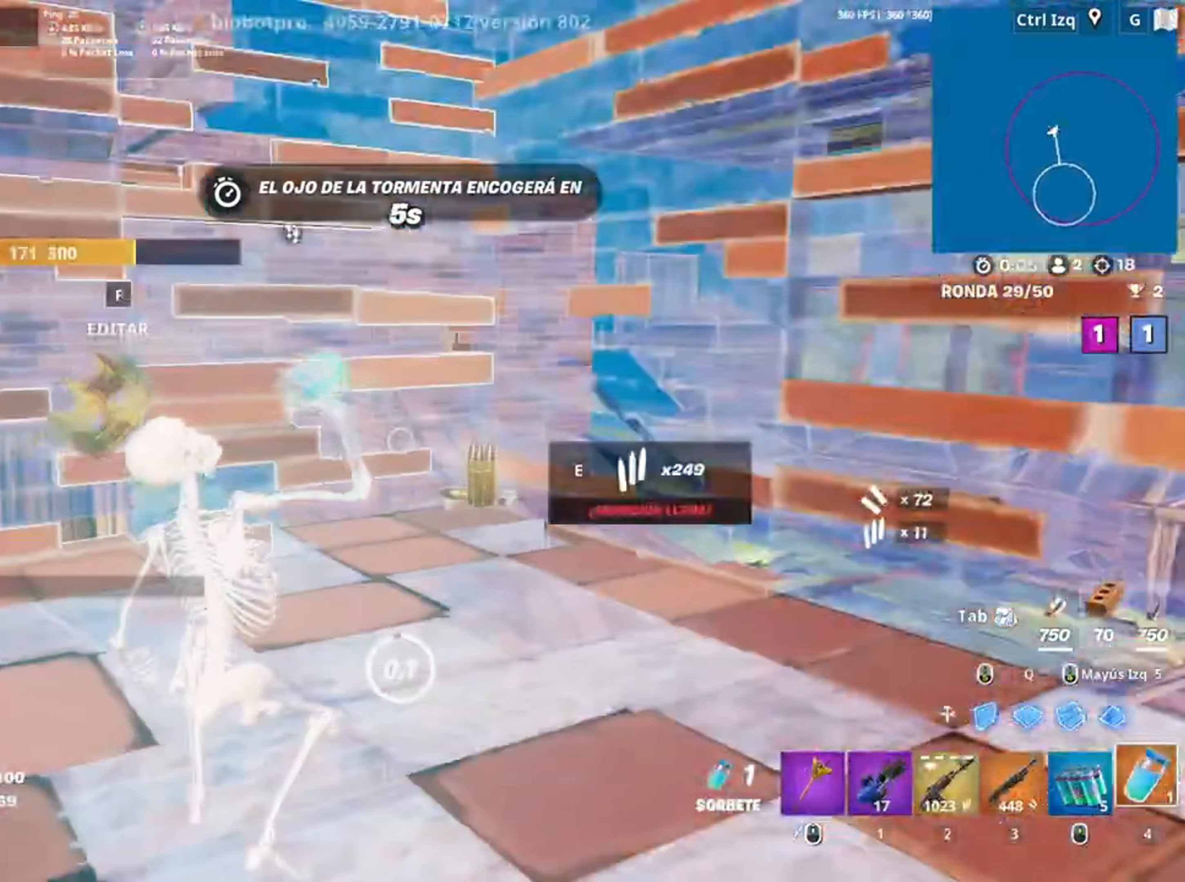
{"keys": ["a", "f", "w"], "mouse": [], "events": [[34, "s", "down"], [134, "space", "down"], [167, "a", "down"], [234, "s", "up"], [284, "space", "up"], [334, "w", "down"], [467, "f", "down"]]}
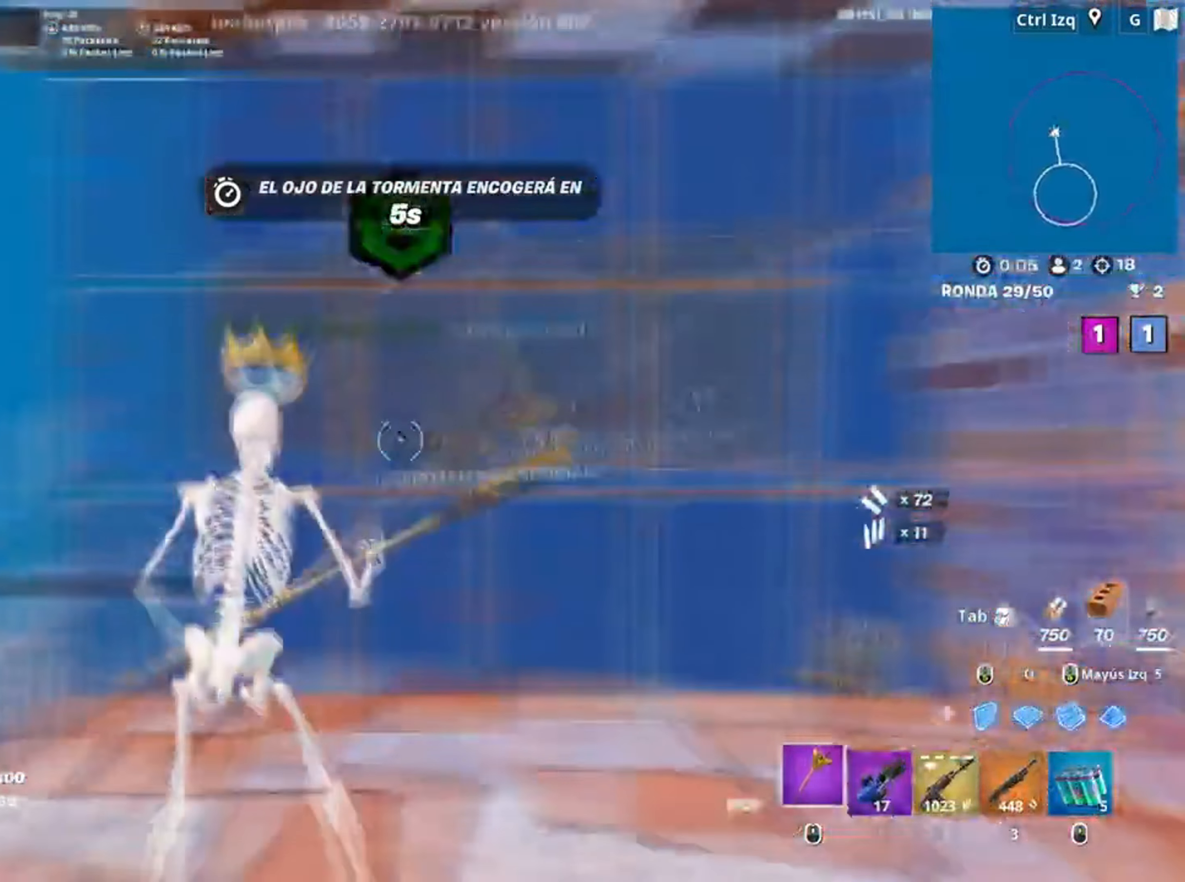
{"keys": ["a", "w"], "mouse": [], "events": [[17, "a", "up"], [84, "f", "up"], [167, "f", "down"], [217, "f", "up"], [400, "a", "down"], [434, "3", "down"], [484, "3", "up"]]}
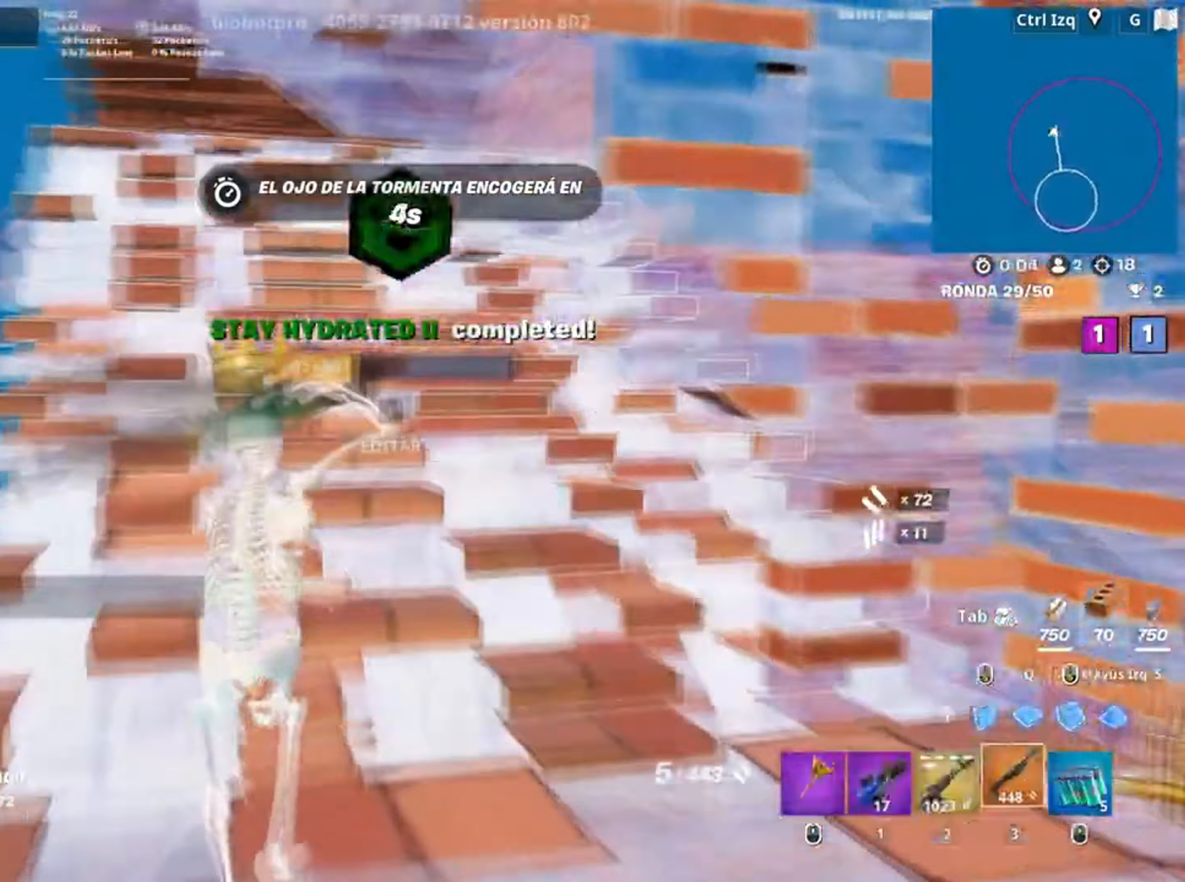
{"keys": ["w"], "mouse": [], "events": [[167, "v", "down"], [234, "v", "up"], [267, "a", "up"]]}
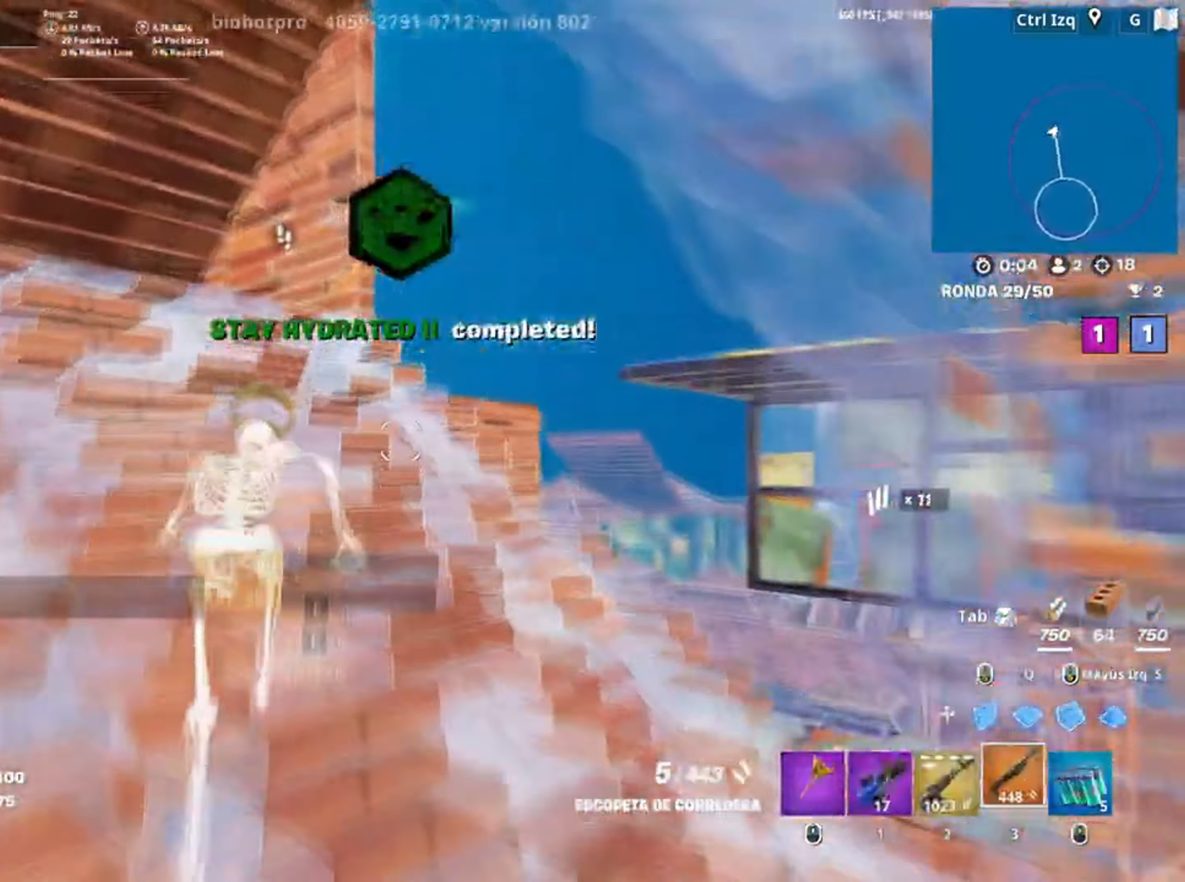
{"keys": ["d", "space", "w"], "mouse": [], "events": [[100, "d", "down"], [467, "space", "down"]]}
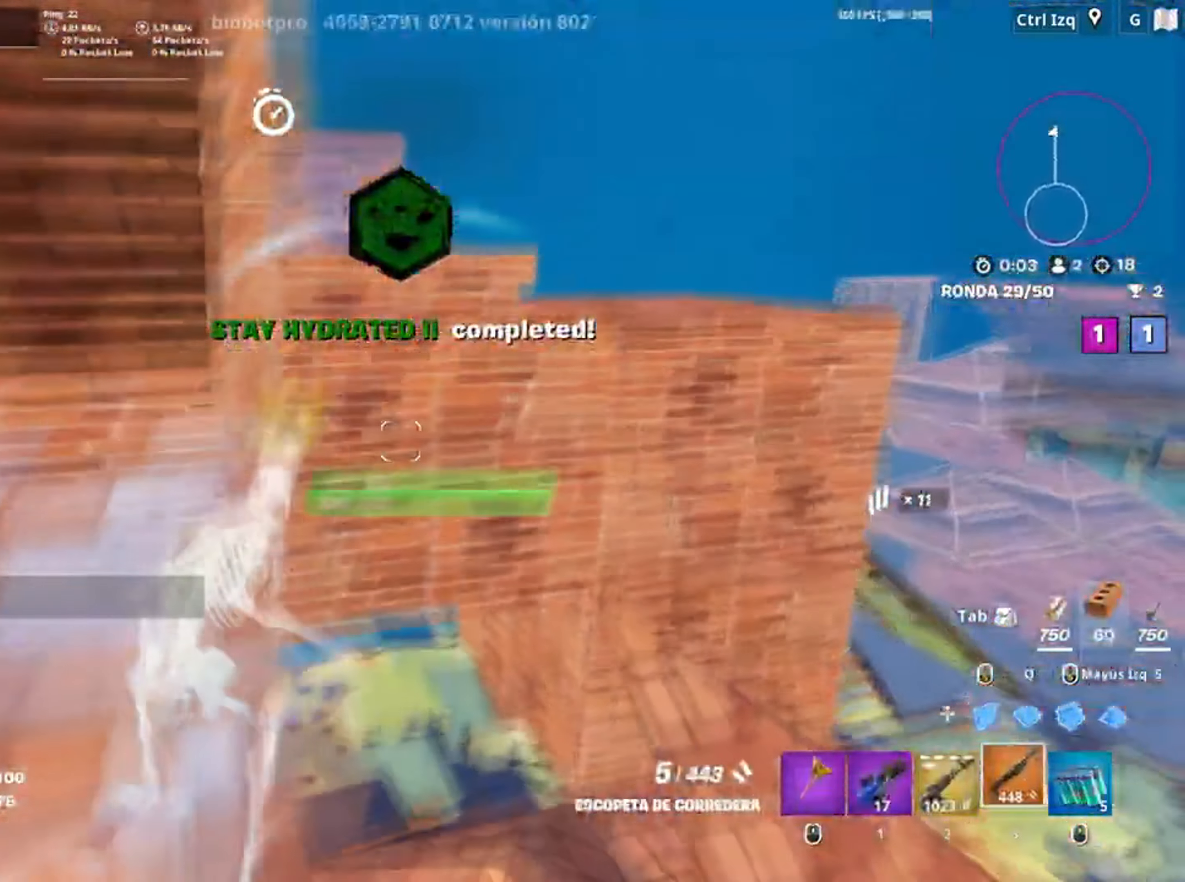
{"keys": ["w"], "mouse": [], "events": [[67, "space", "up"], [117, "d", "up"], [200, "q", "down"], [334, "3", "down"], [334, "q", "up"], [400, "3", "up"]]}
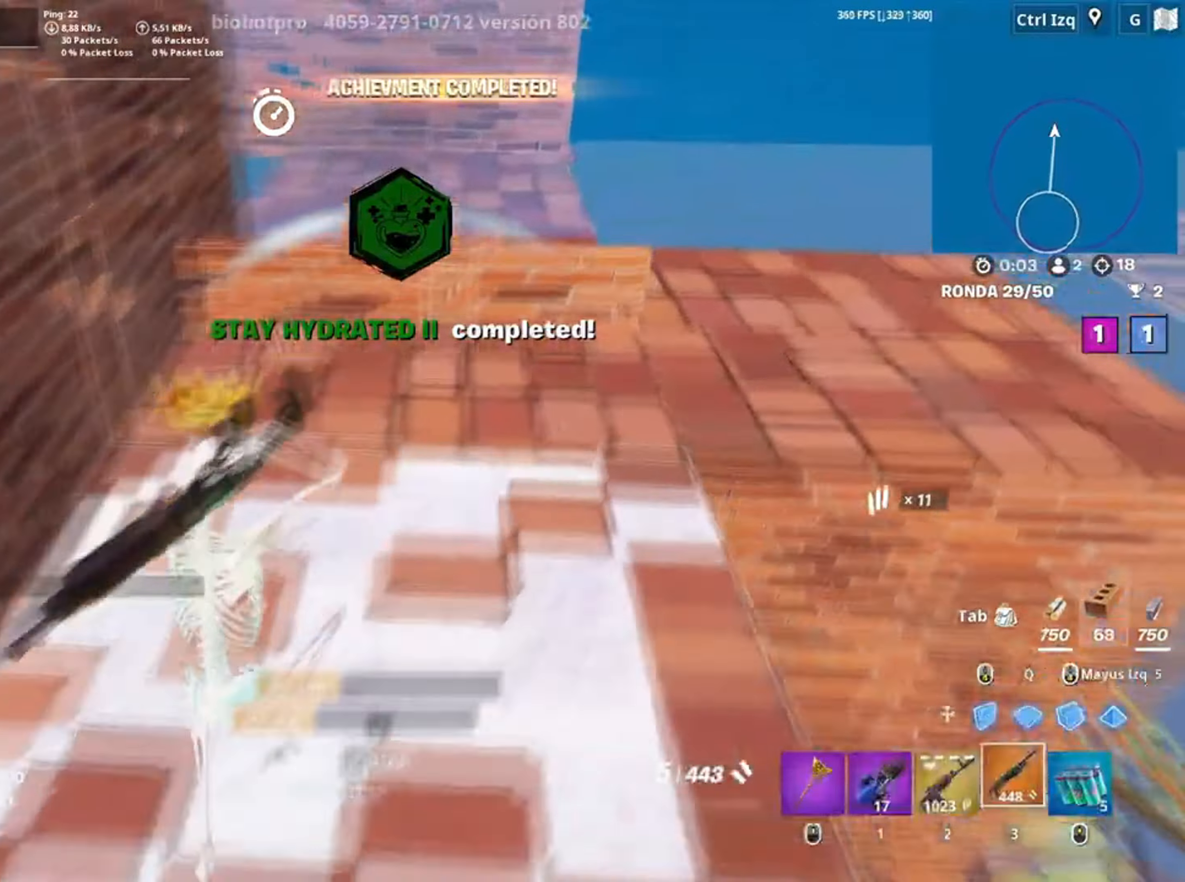
{"keys": ["d", "w"], "mouse": [], "events": [[300, "v", "down"], [367, "v", "up"], [500, "d", "down"]]}